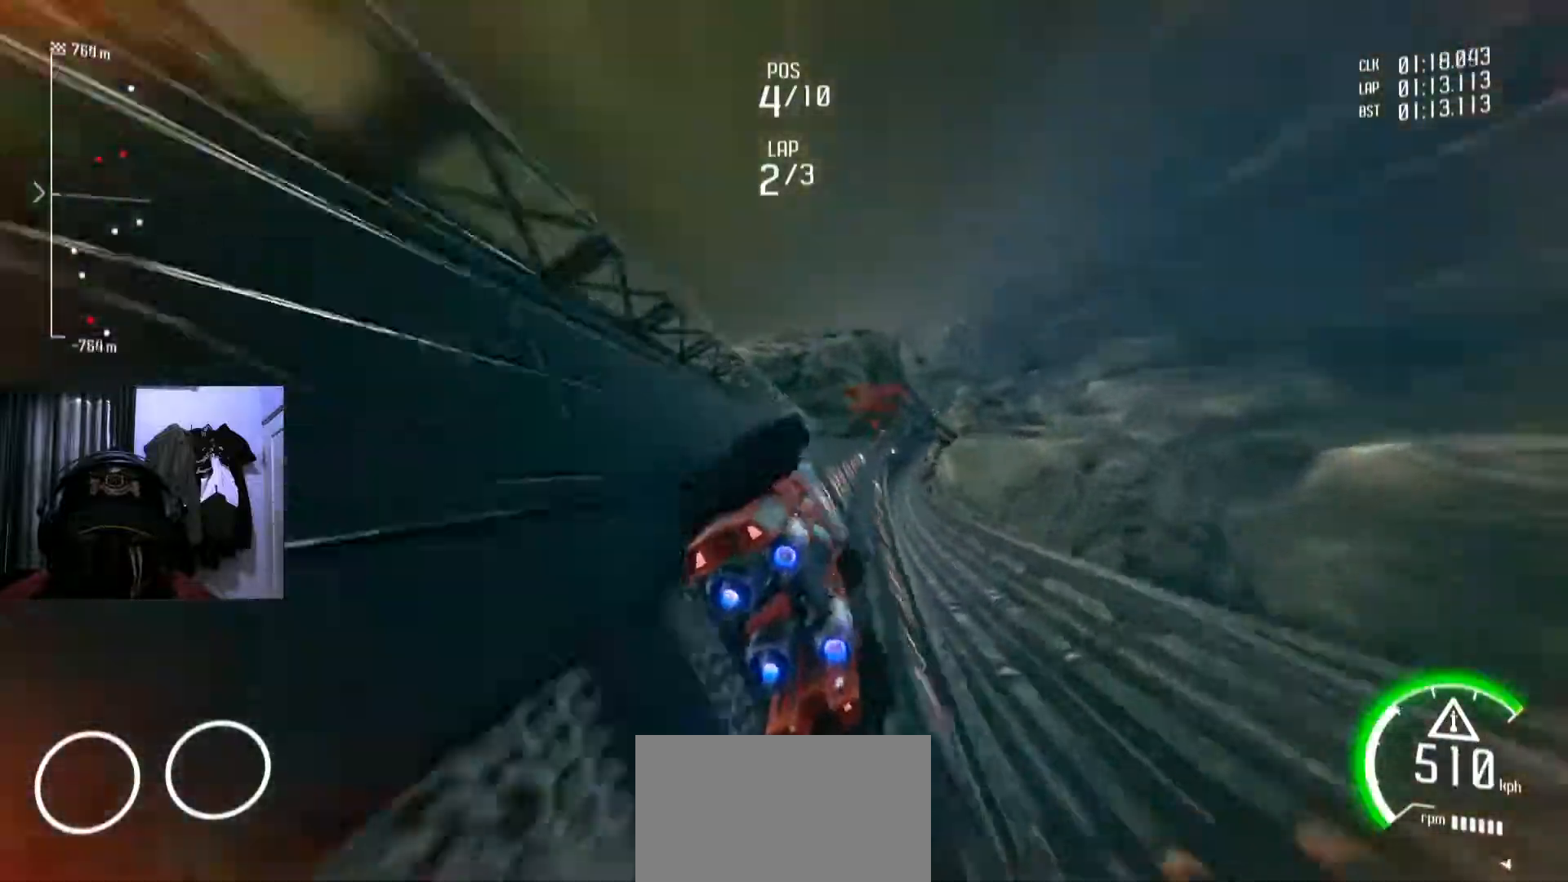
Gameplay with a controller (Xbox layout); each line is a JSON object with the inputs held at the frame after it. "events" lists button and stick changes between this image and that frame as [ms after this image, input, new state], when the widget could be followed in between. Not read: HOME R2.
{"buttons": ["Y"], "left_stick": "center", "right_stick": "center", "events": [[100, "START", "down"], [117, "START", "up"], [150, "Y", "down"]]}
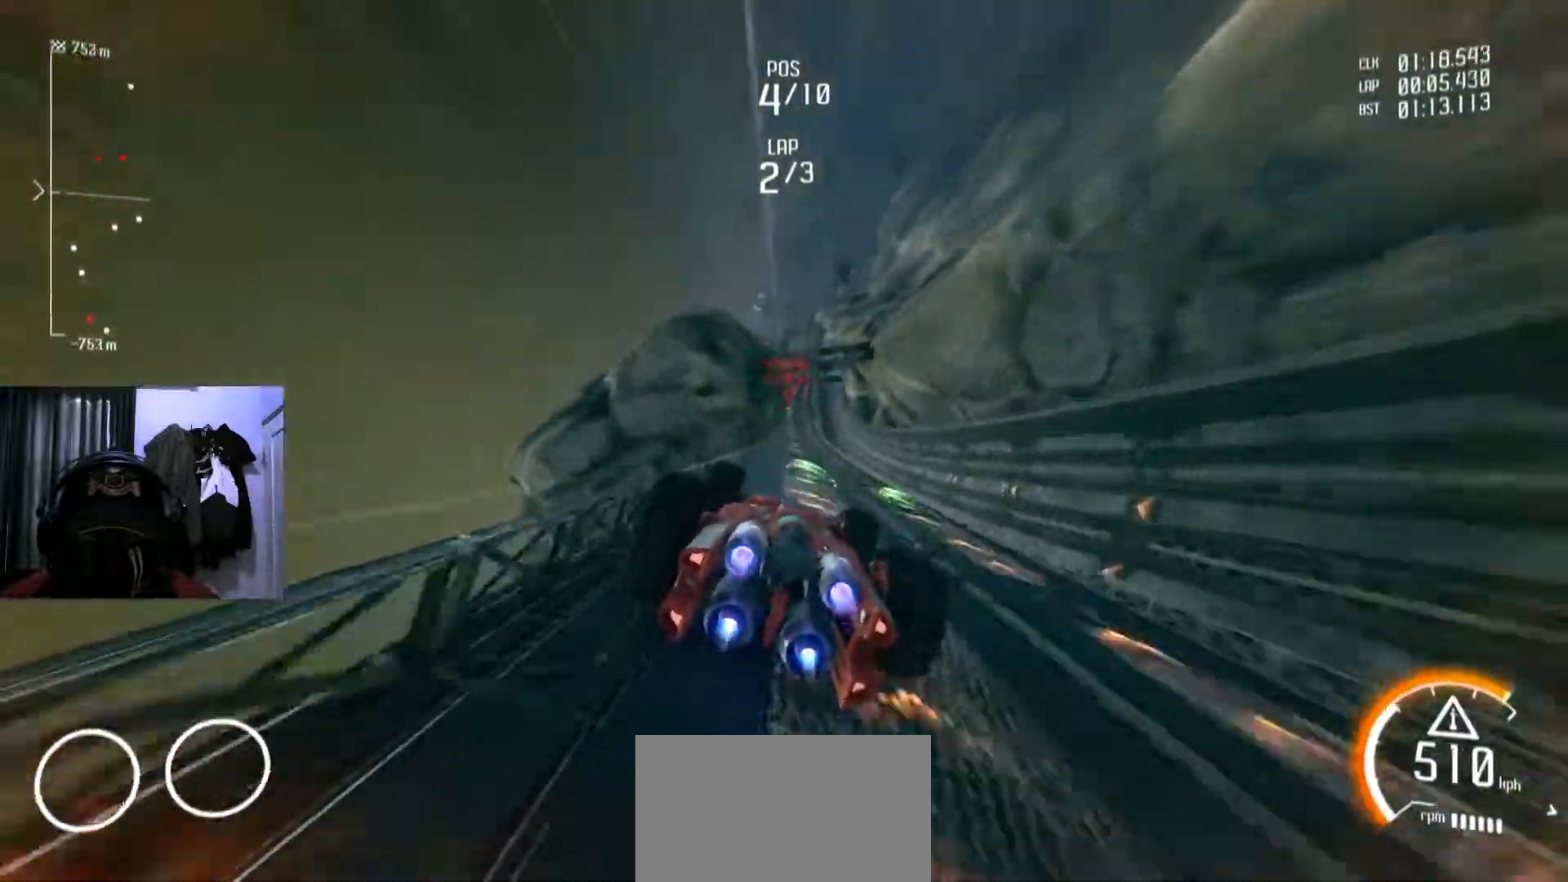
{"buttons": ["Y"], "left_stick": "center", "right_stick": "center", "events": []}
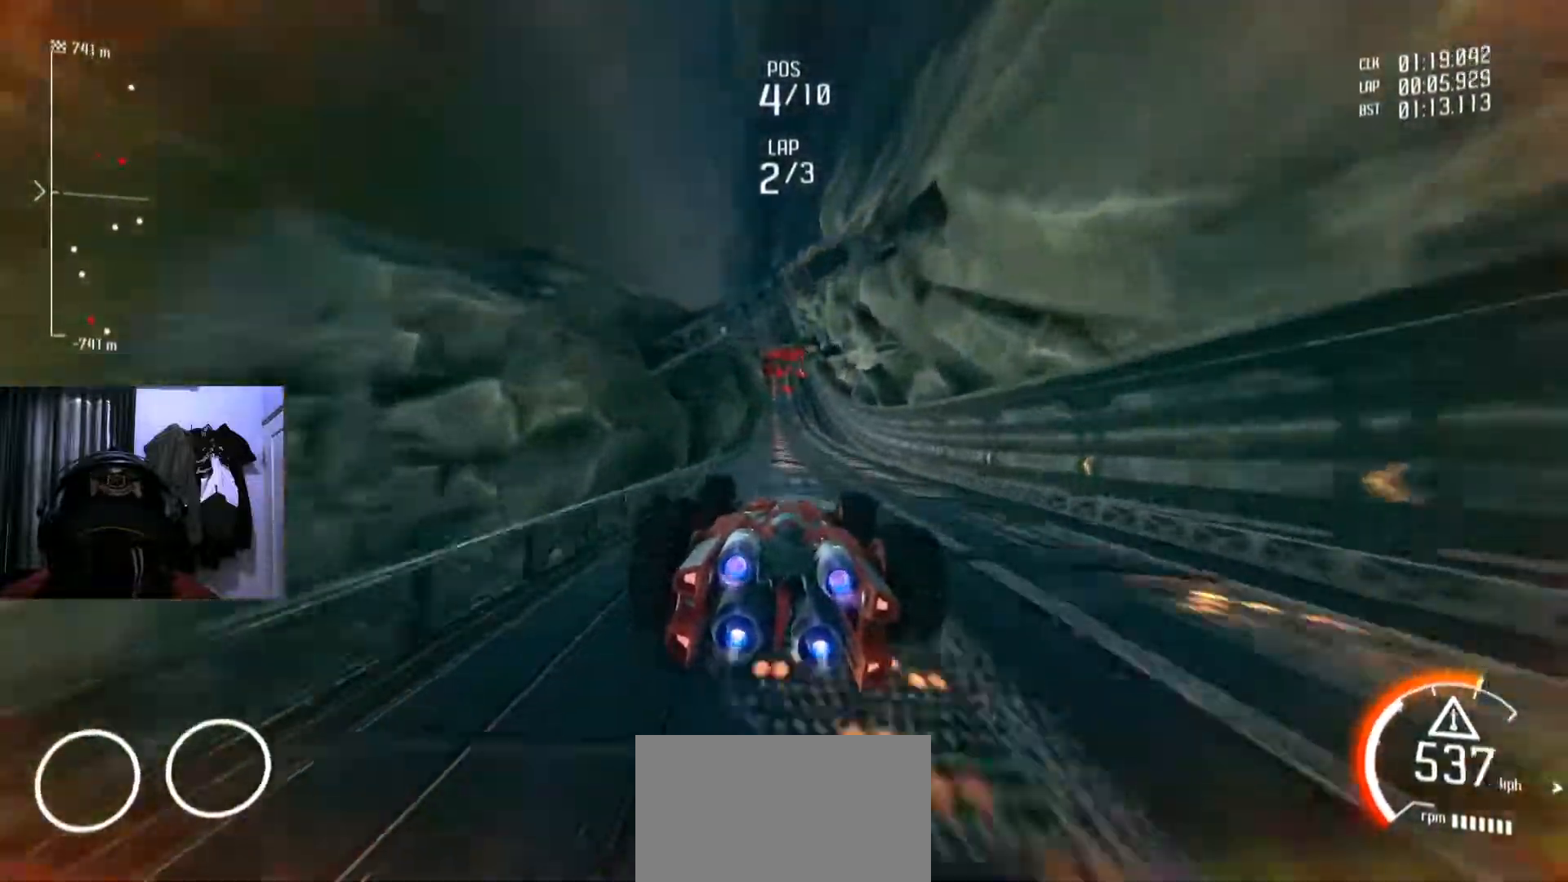
{"buttons": ["Y"], "left_stick": "center", "right_stick": "center", "events": [[217, "B", "down"], [234, "B", "up"]]}
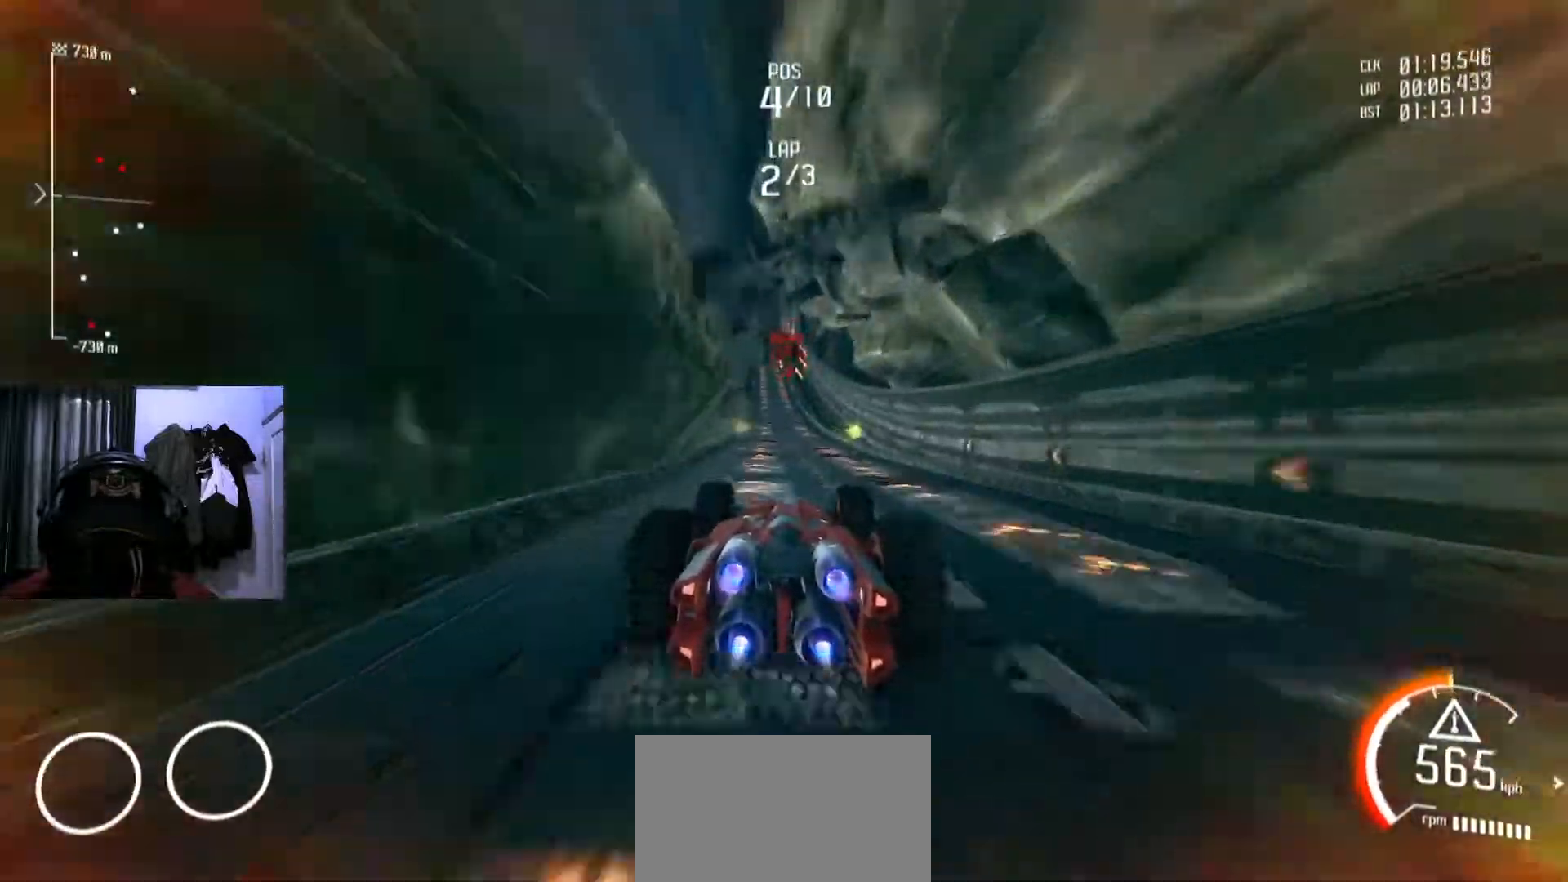
{"buttons": ["Y"], "left_stick": "center", "right_stick": "center", "events": [[401, "left_stick", "down-left"], [501, "left_stick", "center"]]}
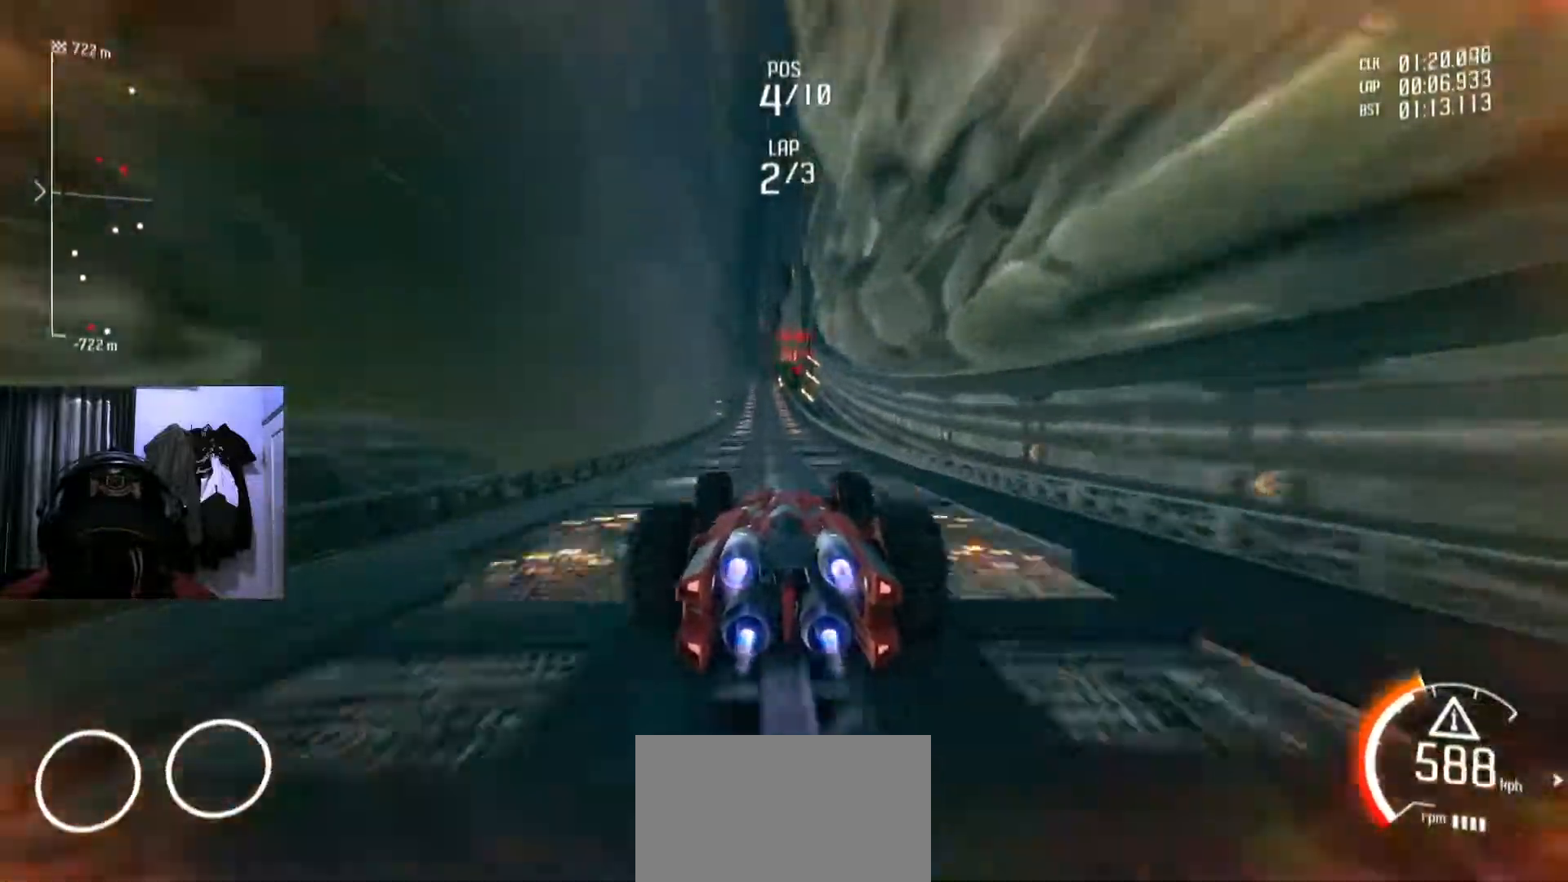
{"buttons": ["Y"], "left_stick": "center", "right_stick": "center", "events": [[200, "left_stick", "right"], [284, "left_stick", "center"]]}
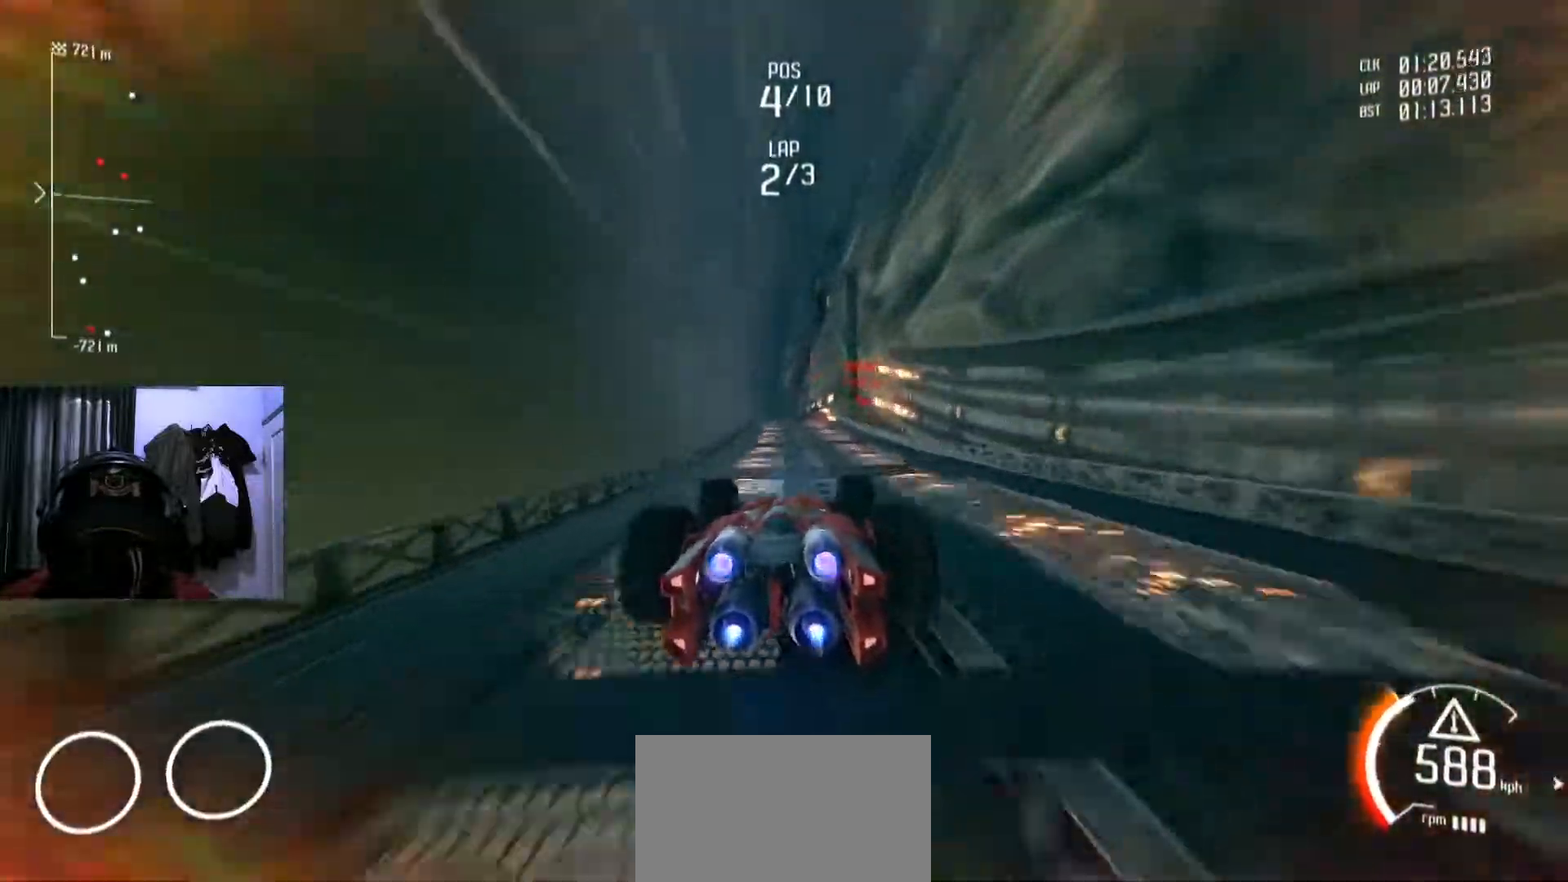
{"buttons": ["Y"], "left_stick": "right", "right_stick": "center", "events": [[451, "left_stick", "right"]]}
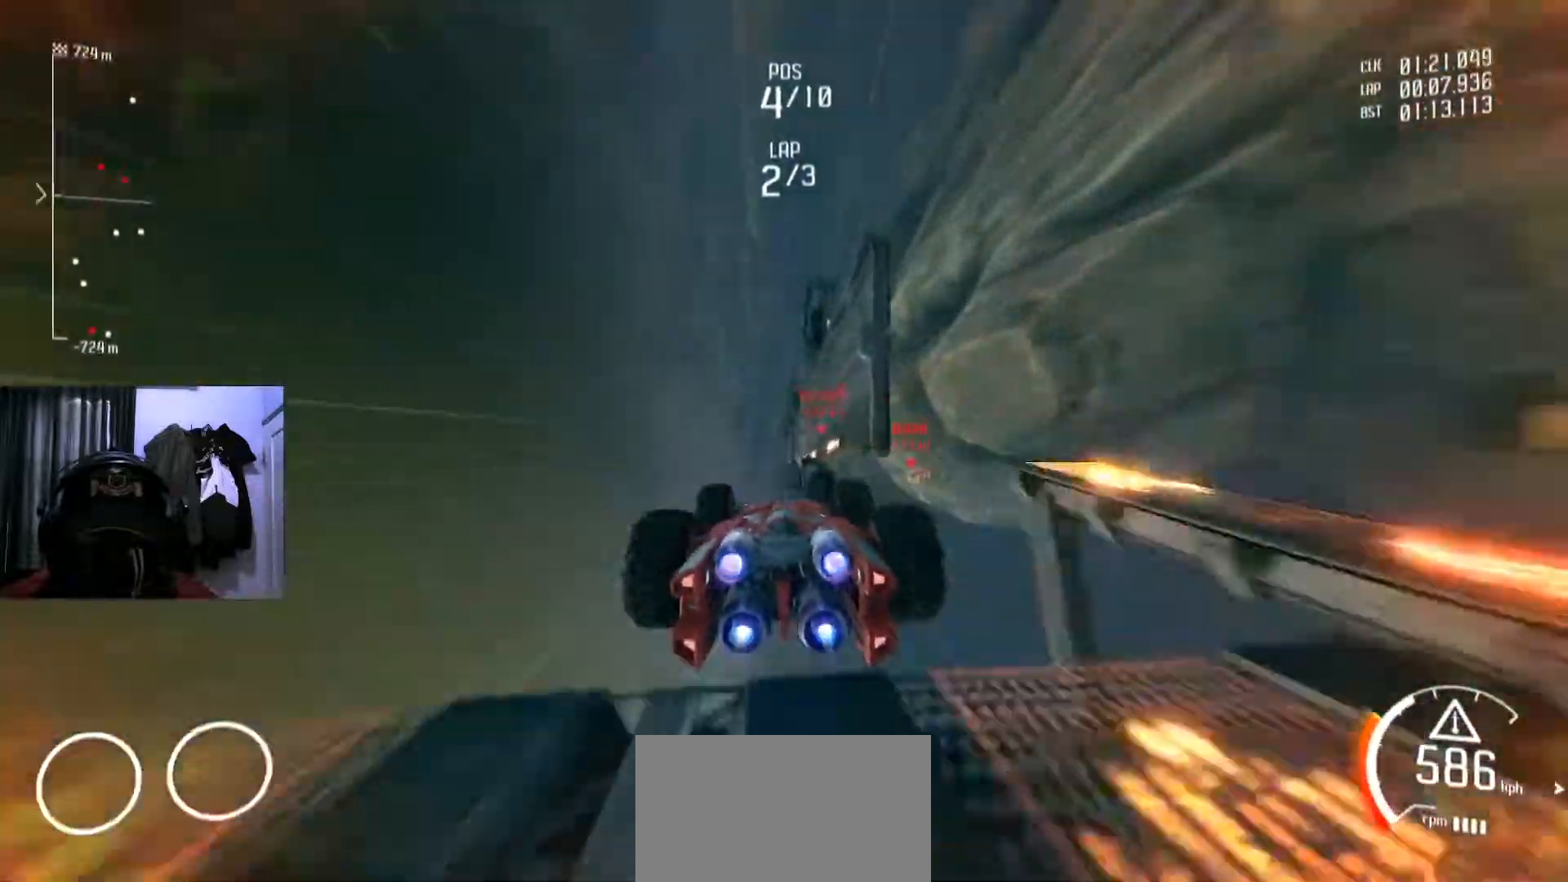
{"buttons": [], "left_stick": "center", "right_stick": "center", "events": [[17, "left_stick", "center"], [100, "Y", "up"]]}
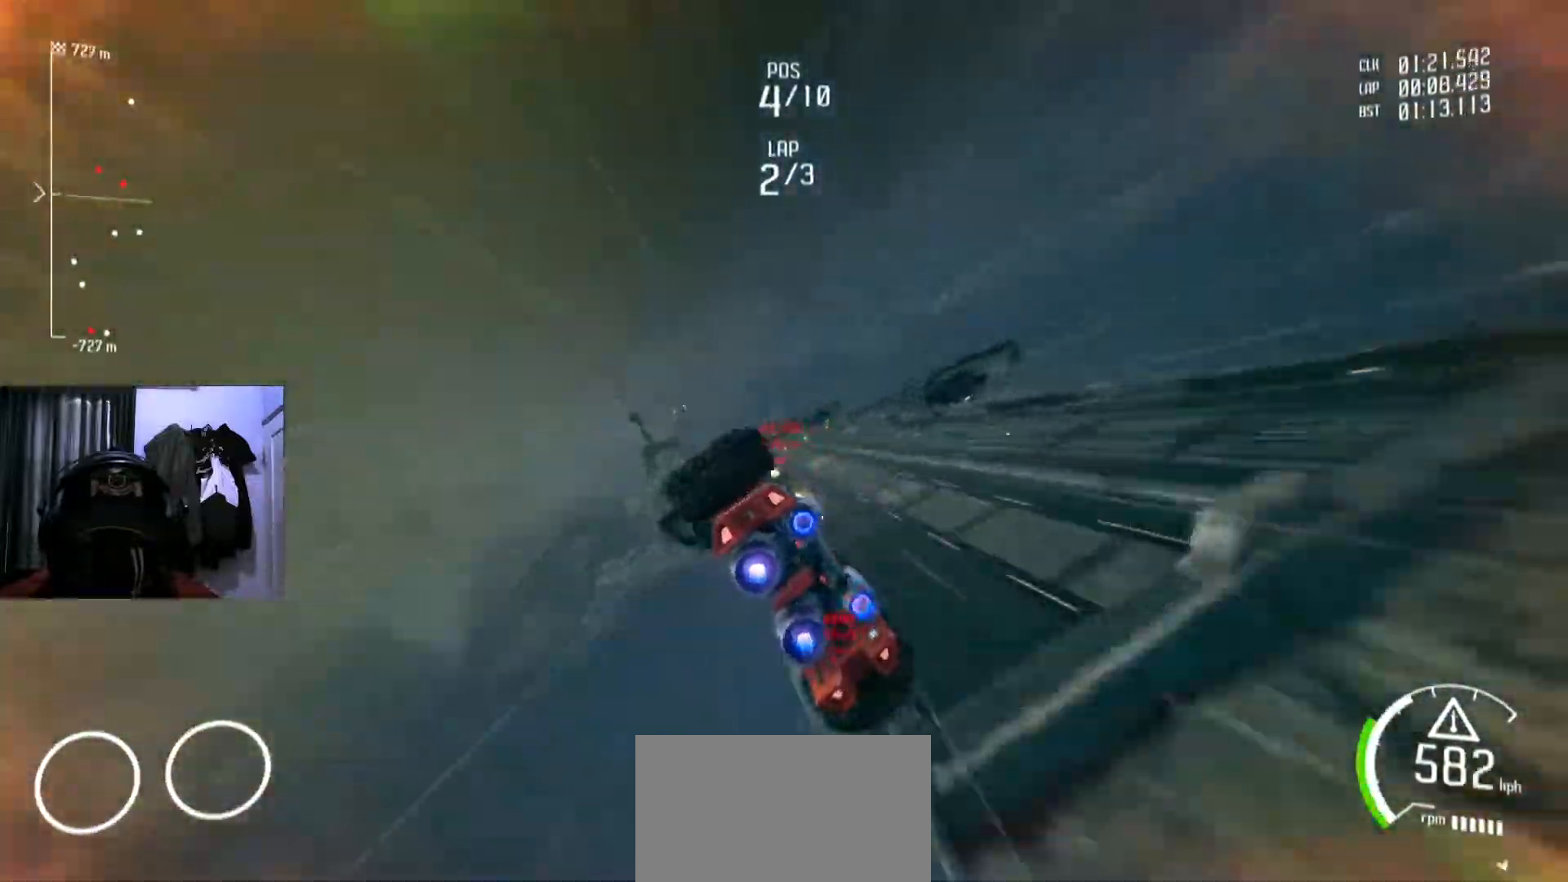
{"buttons": [], "left_stick": "center", "right_stick": "center"}
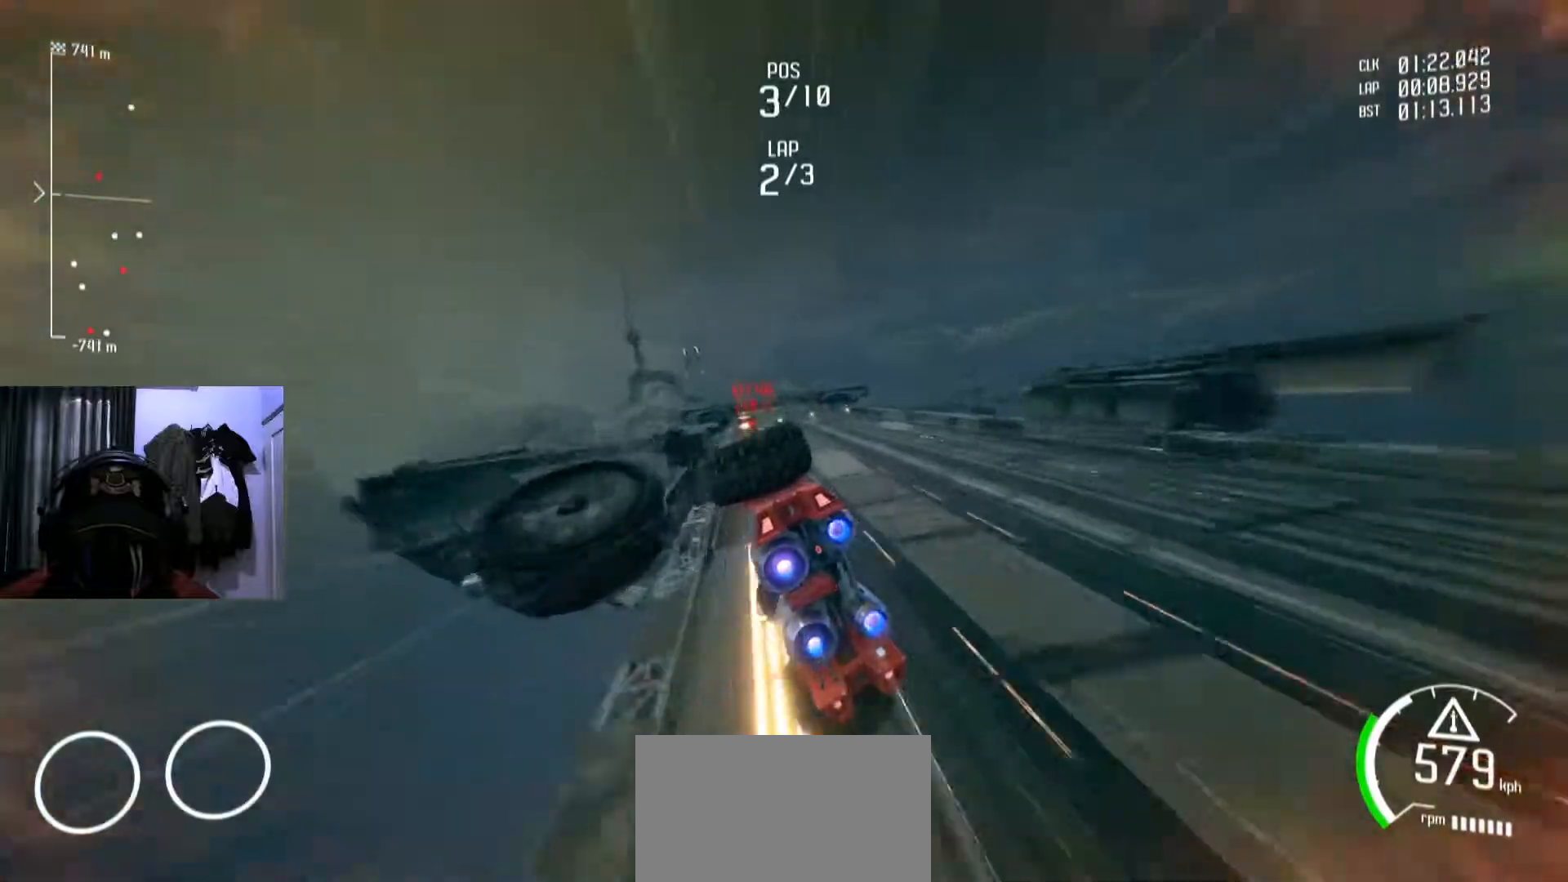
{"buttons": [], "left_stick": "center", "right_stick": "center"}
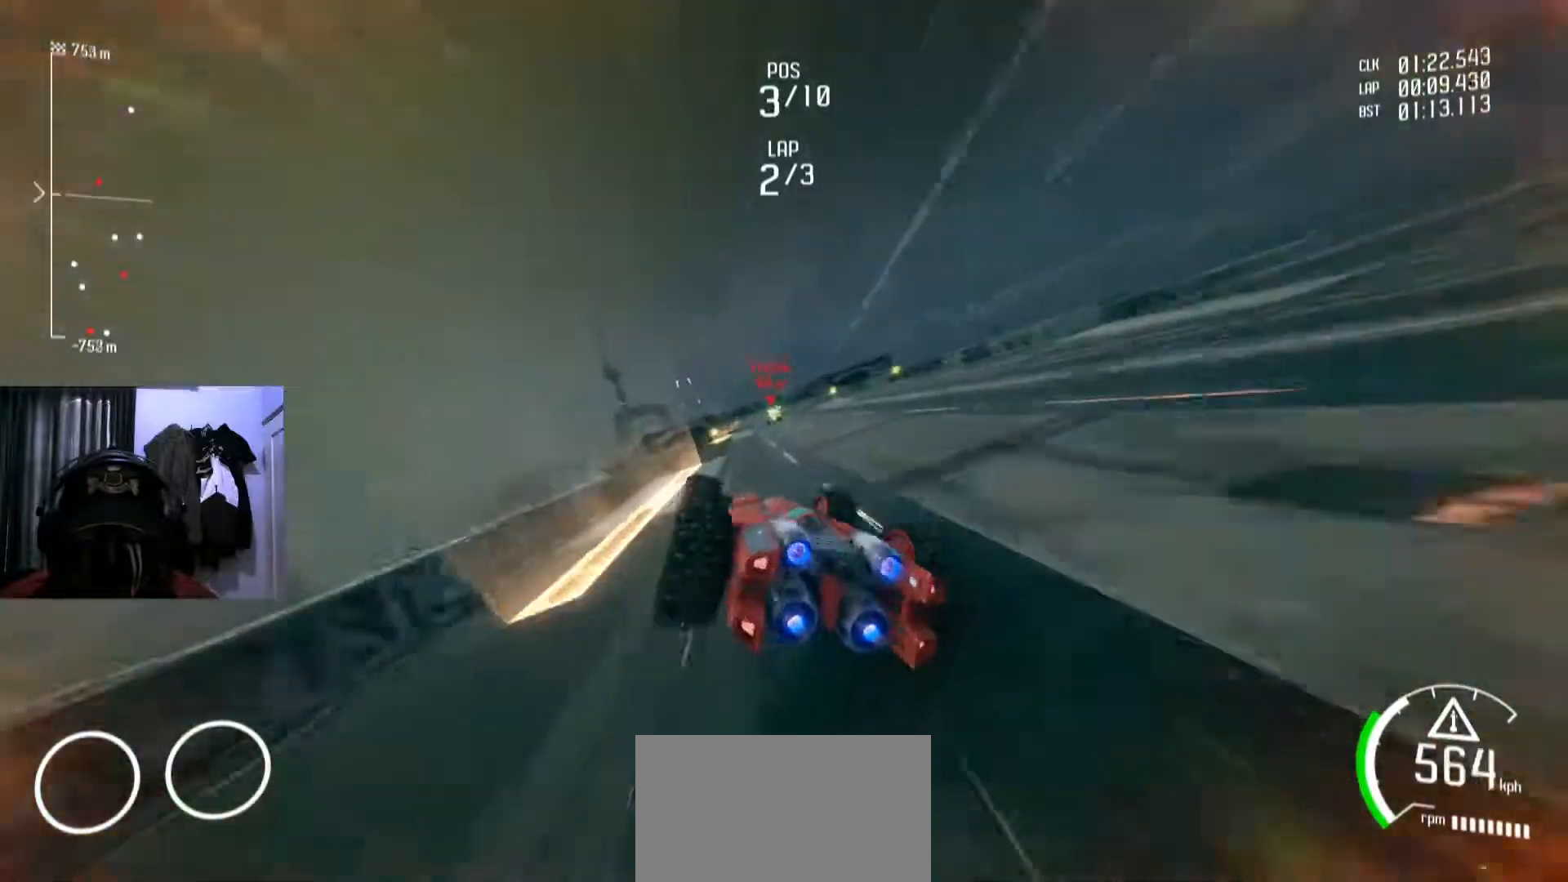
{"buttons": [], "left_stick": "center", "right_stick": "center", "events": []}
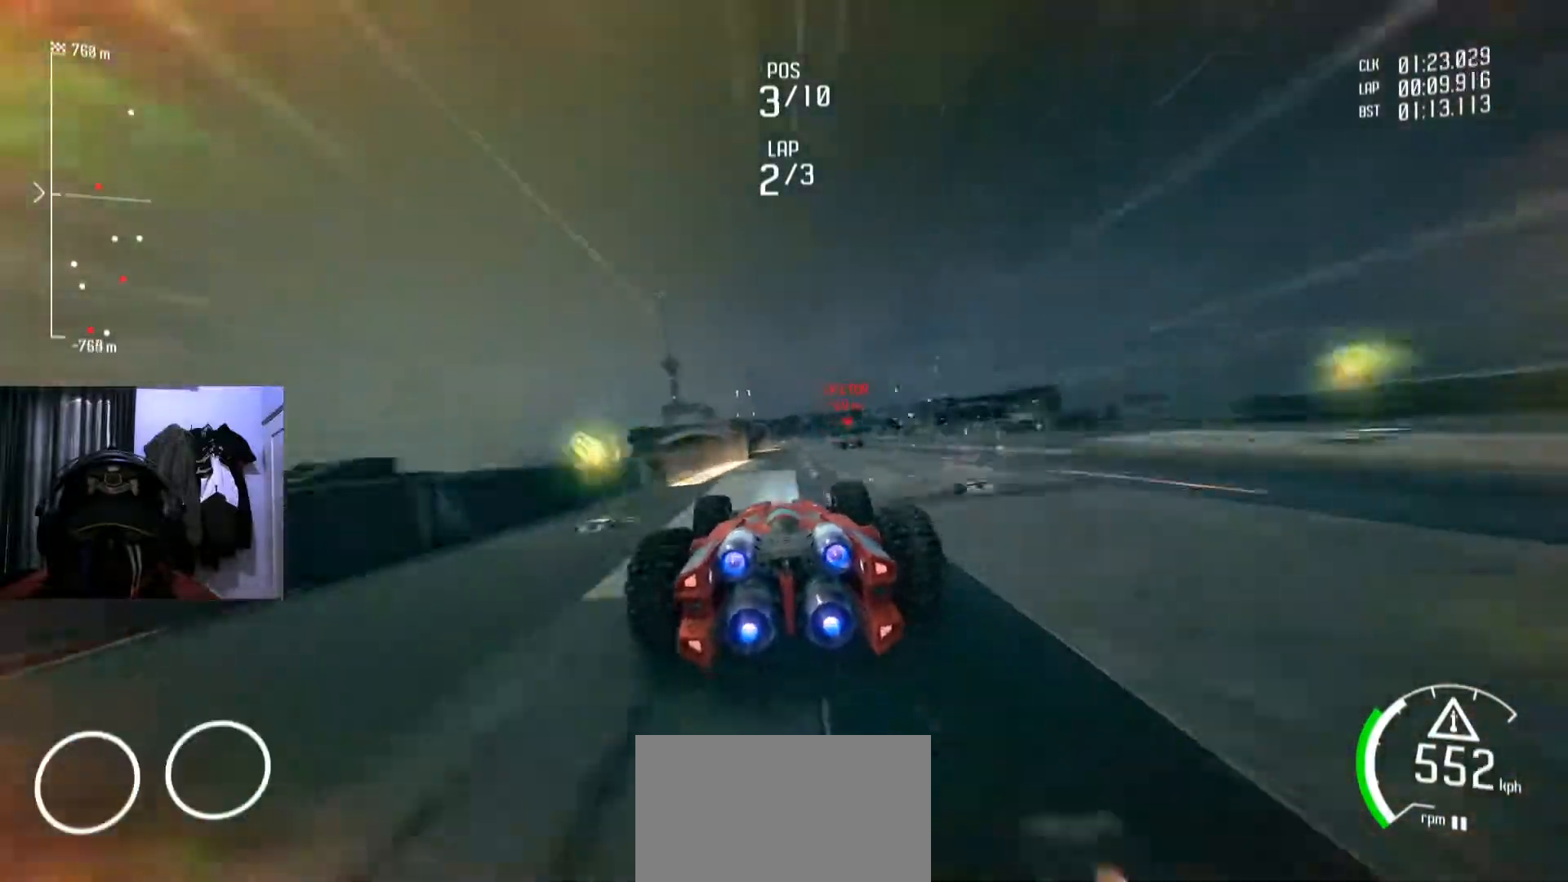
{"buttons": [], "left_stick": "center", "right_stick": "center", "events": [[367, "left_stick", "right"], [434, "left_stick", "center"]]}
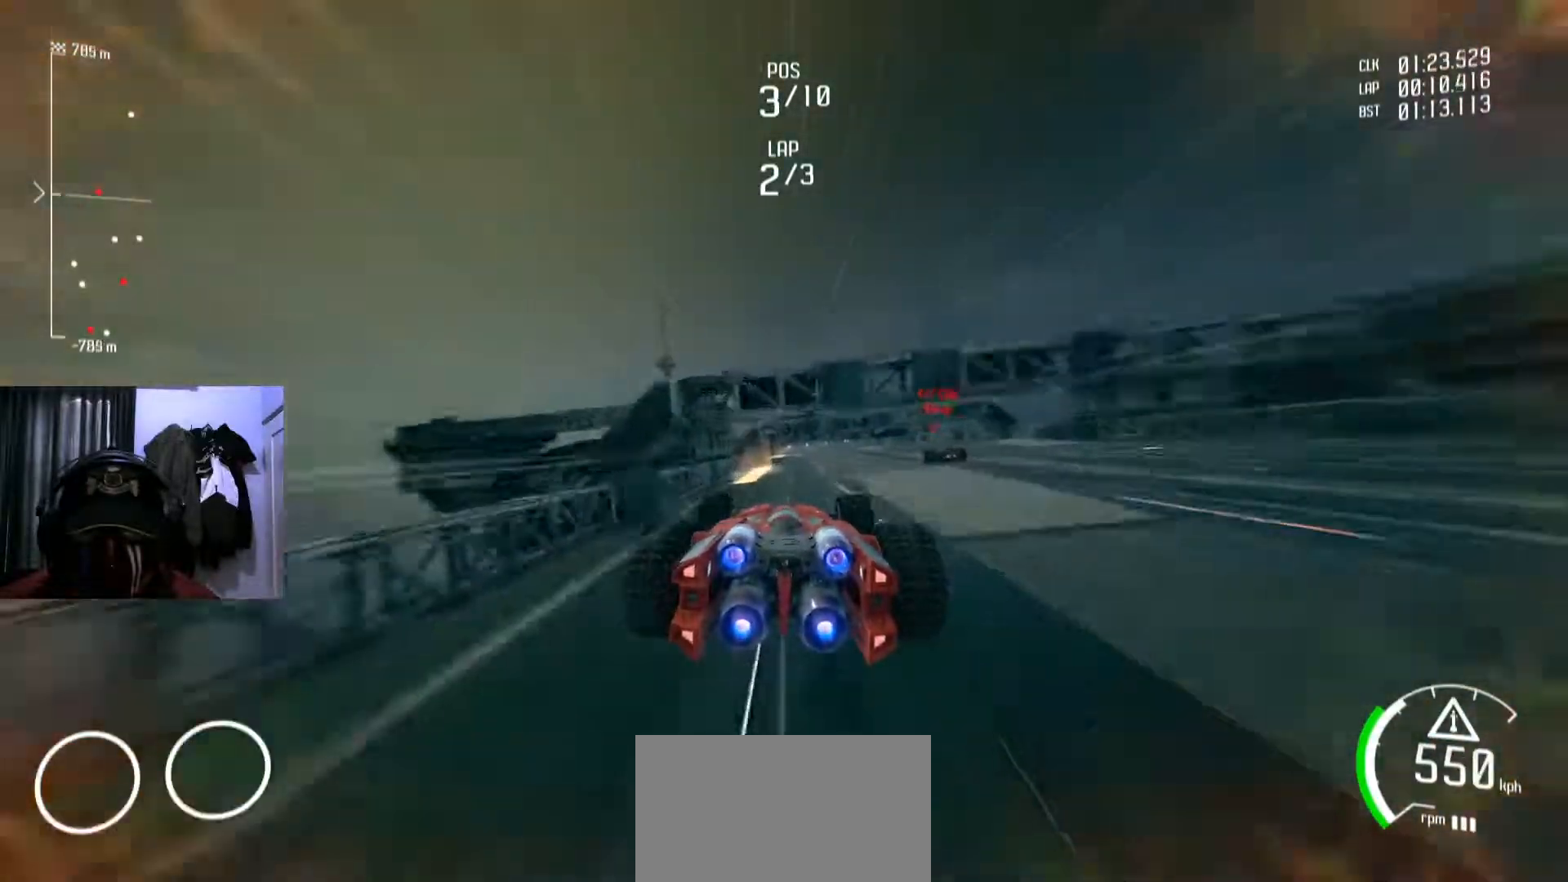
{"buttons": [], "left_stick": "center", "right_stick": "center"}
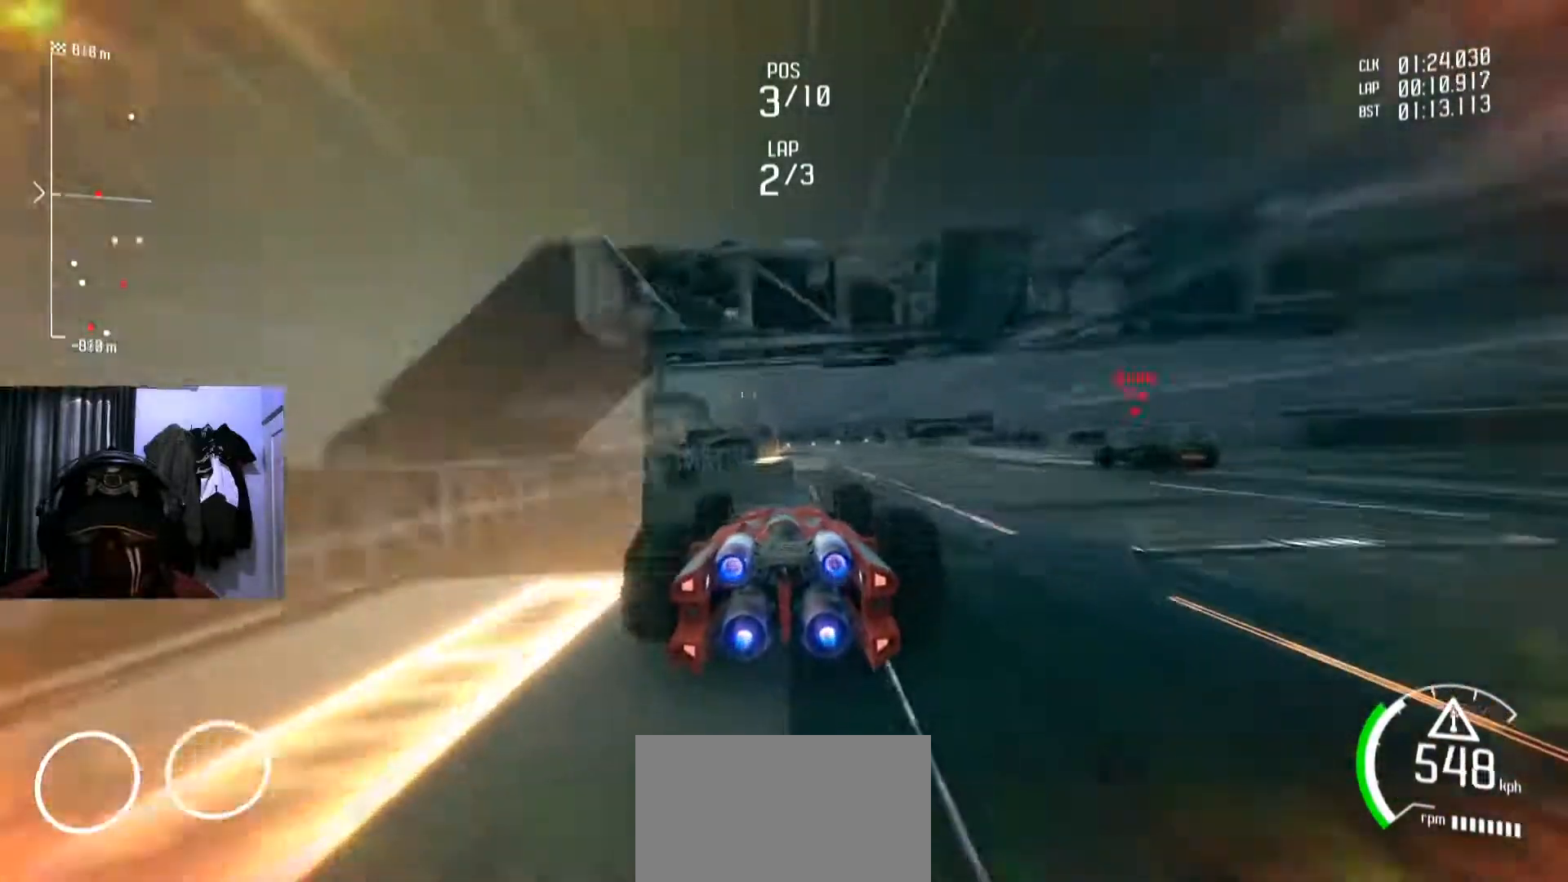
{"buttons": [], "left_stick": "center", "right_stick": "center", "events": [[234, "left_stick", "right"], [301, "left_stick", "center"]]}
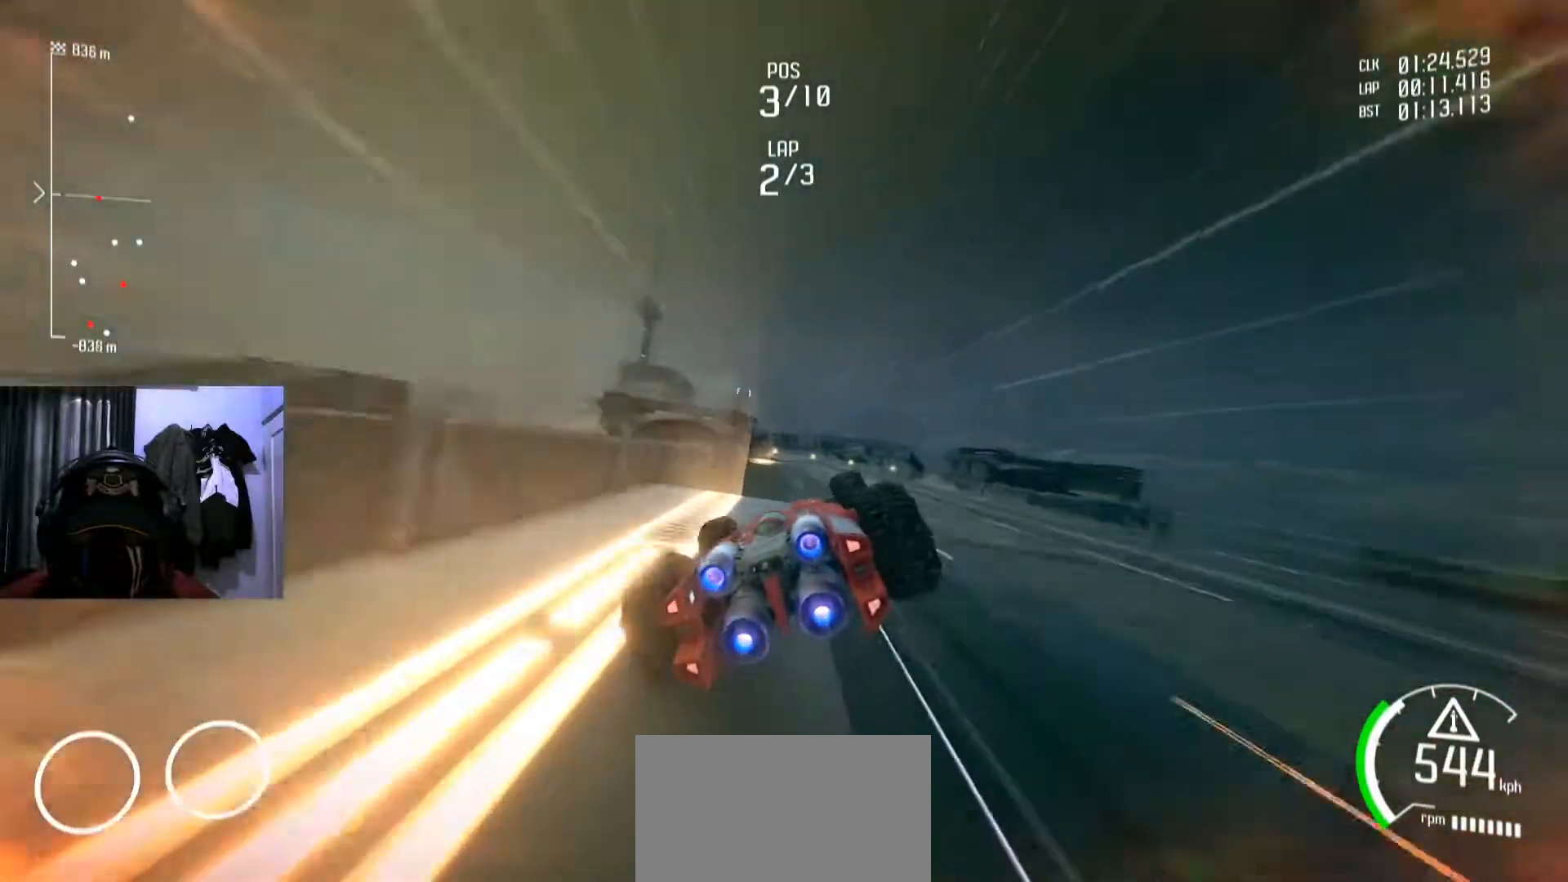
{"buttons": [], "left_stick": "center", "right_stick": "center", "events": []}
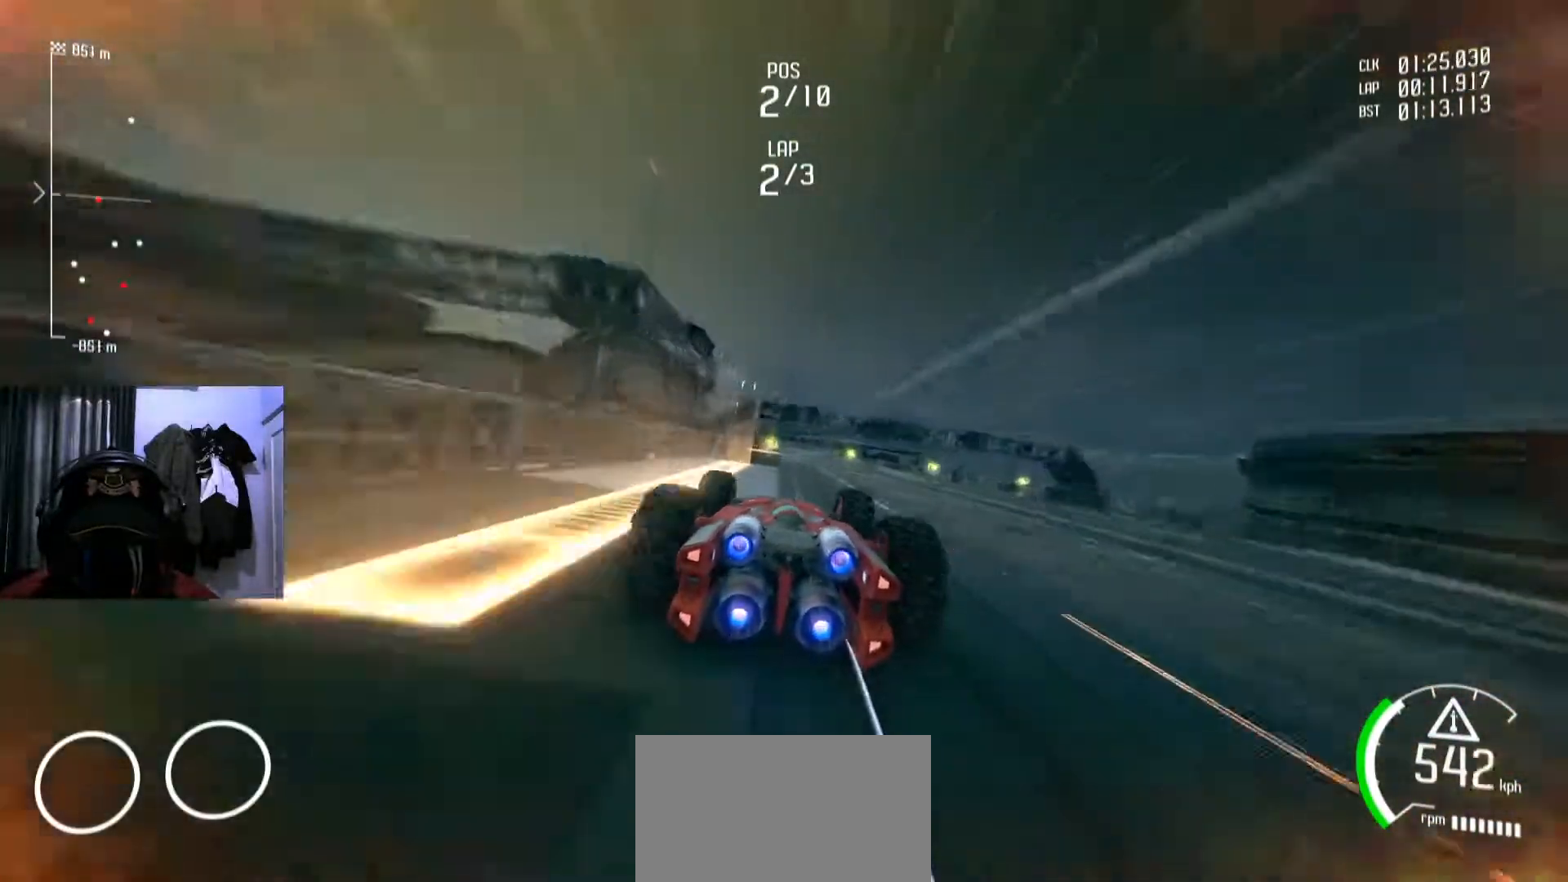
{"buttons": [], "left_stick": "center", "right_stick": "center", "events": []}
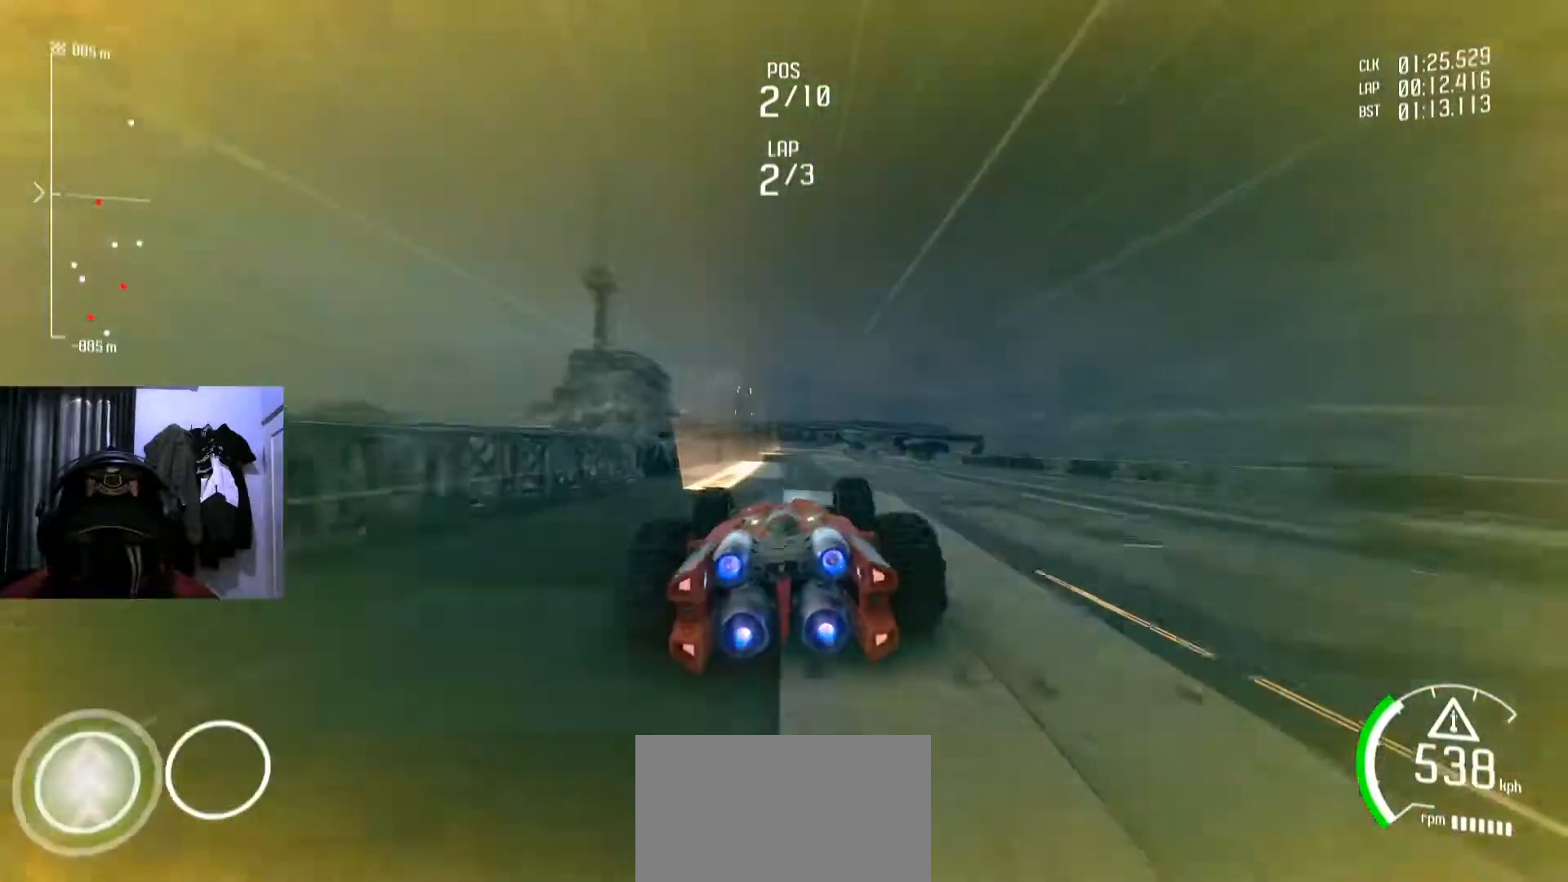
{"buttons": [], "left_stick": "center", "right_stick": "center", "events": []}
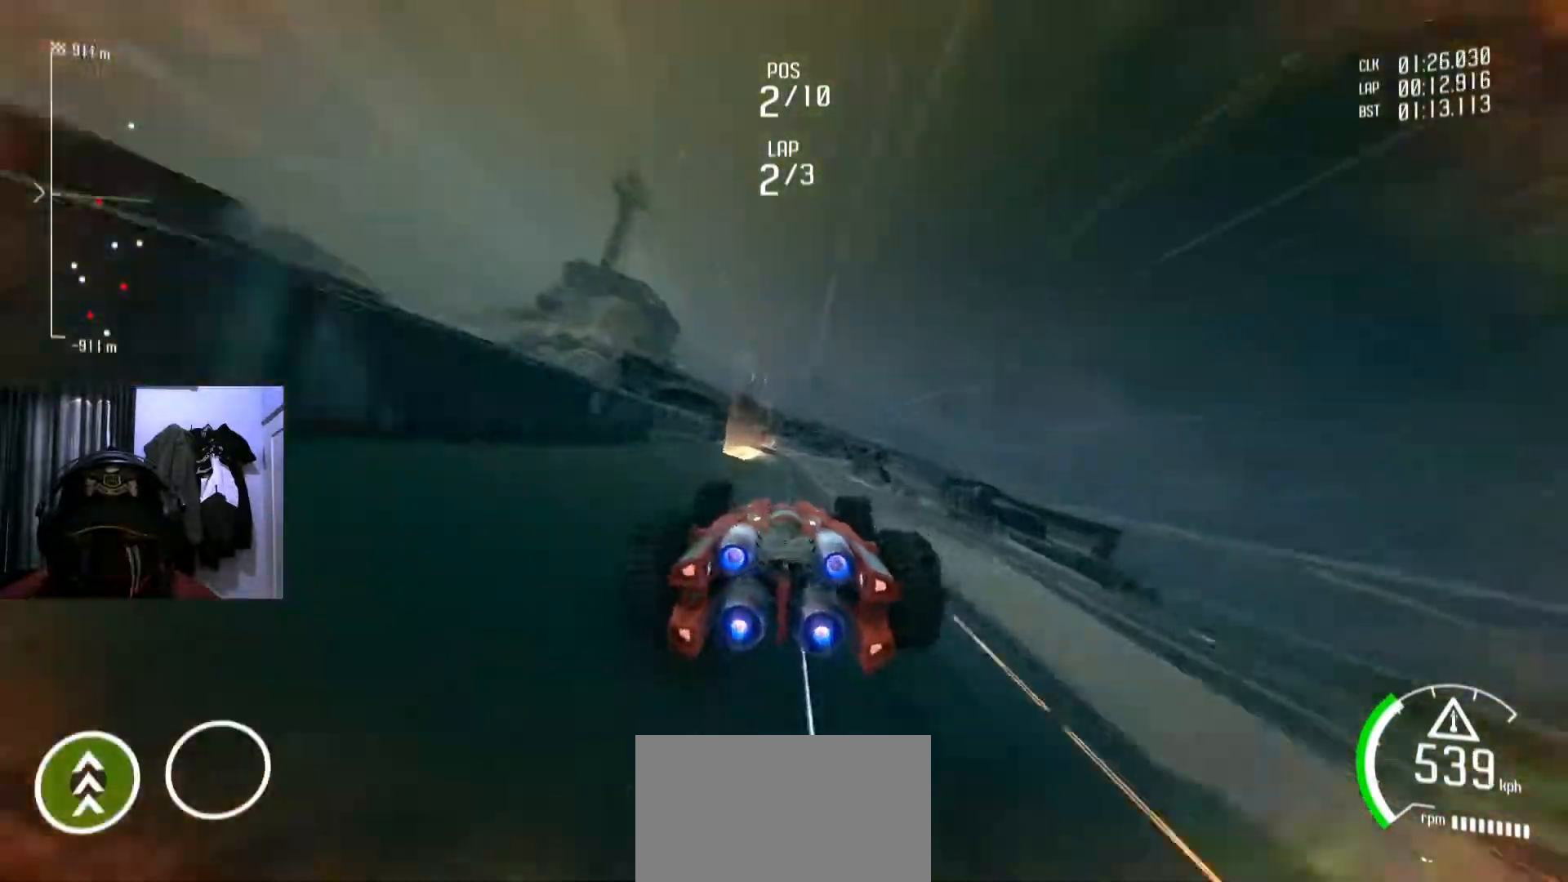
{"buttons": ["Y"], "left_stick": "center", "right_stick": "center", "events": [[184, "Y", "down"]]}
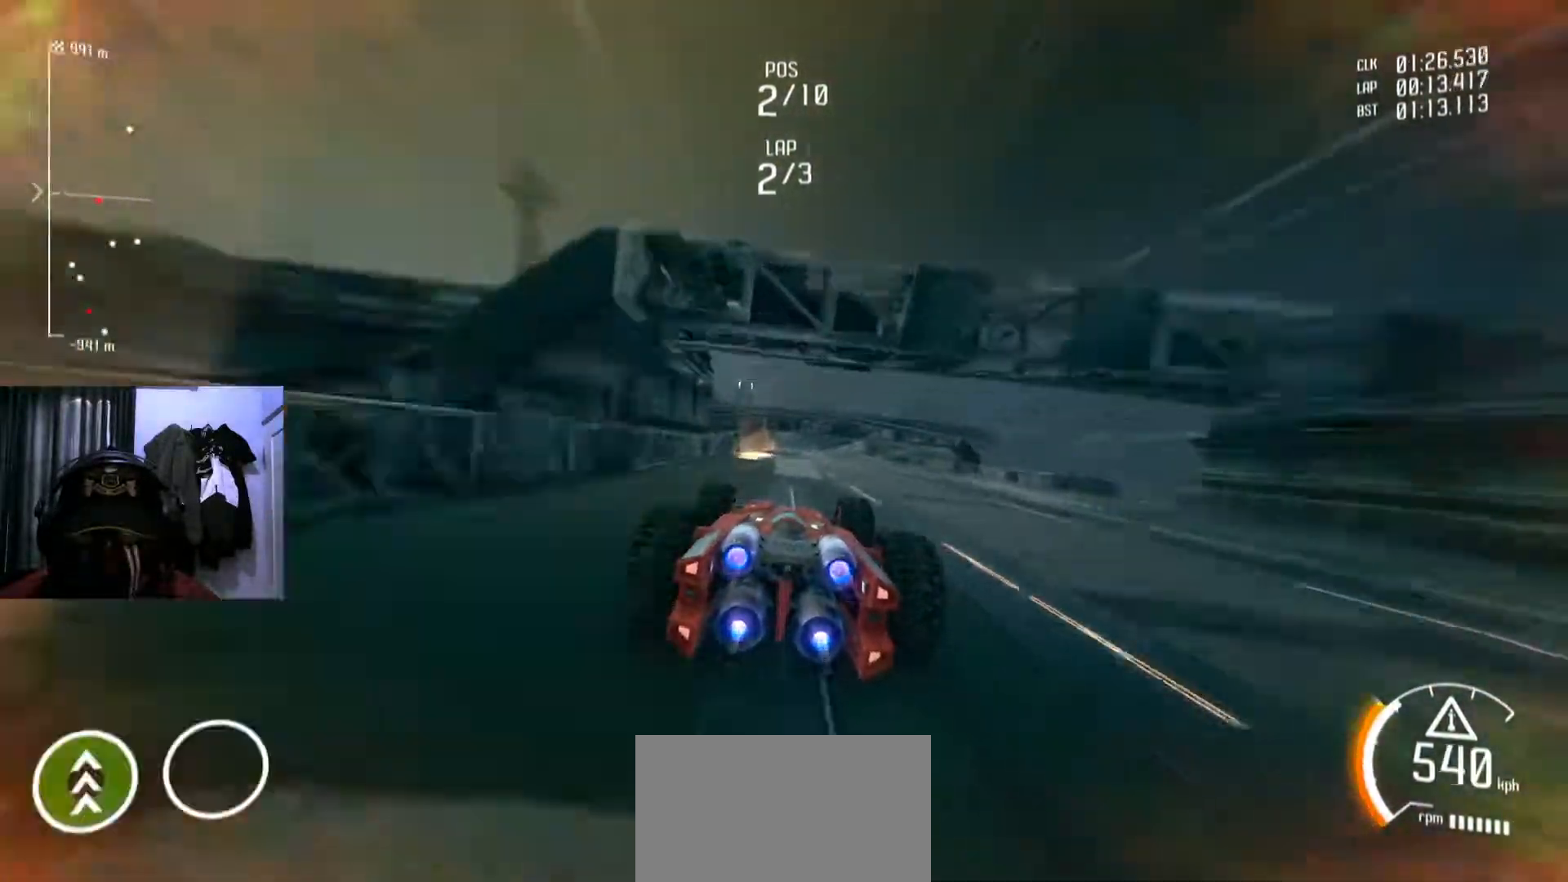
{"buttons": ["Y"], "left_stick": "center", "right_stick": "center", "events": []}